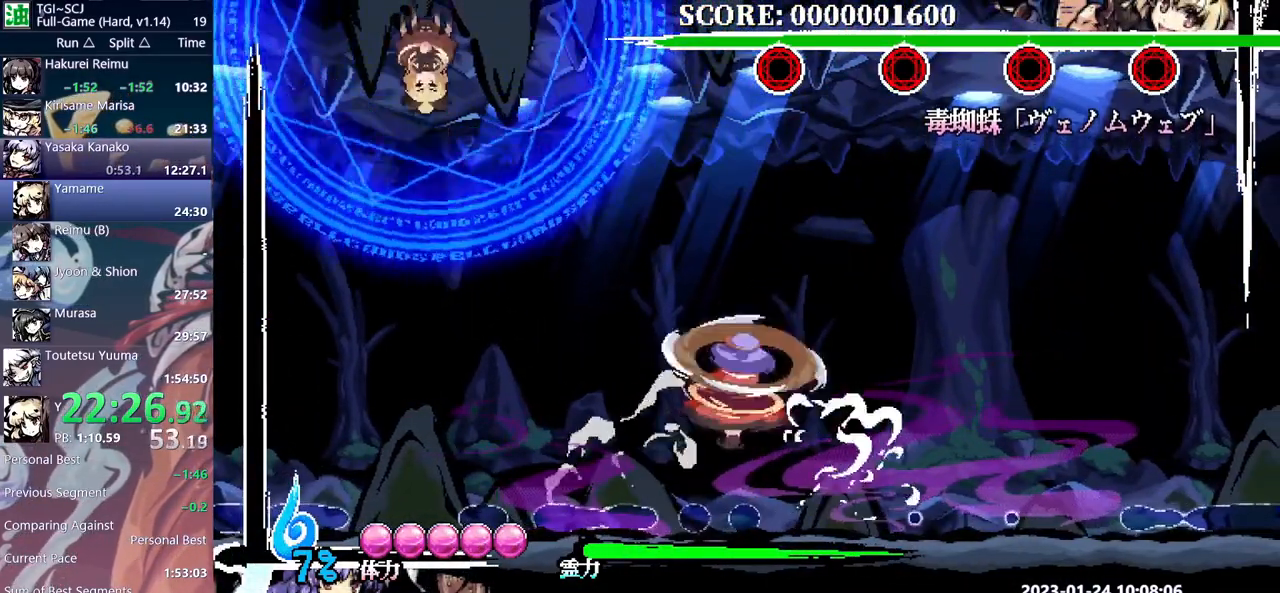
Gameplay with a controller (Xbox layout); each line is a JSON object with the inputs held at the frame after it (dt_ms = milliseconds from this image to that frame). "events" lists button and stick changes between this image and that frame as [ms after this image, input, new state], when the widget could be followed in between. Not read: A L2 L3 R2 R3 SELECT START X Y.
{"dt_ms": 500, "buttons": ["DPAD_RIGHT"], "events": [[50, "DPAD_DOWN", "down"], [67, "DPAD_DOWN", "up"], [150, "DPAD_RIGHT", "down"]]}
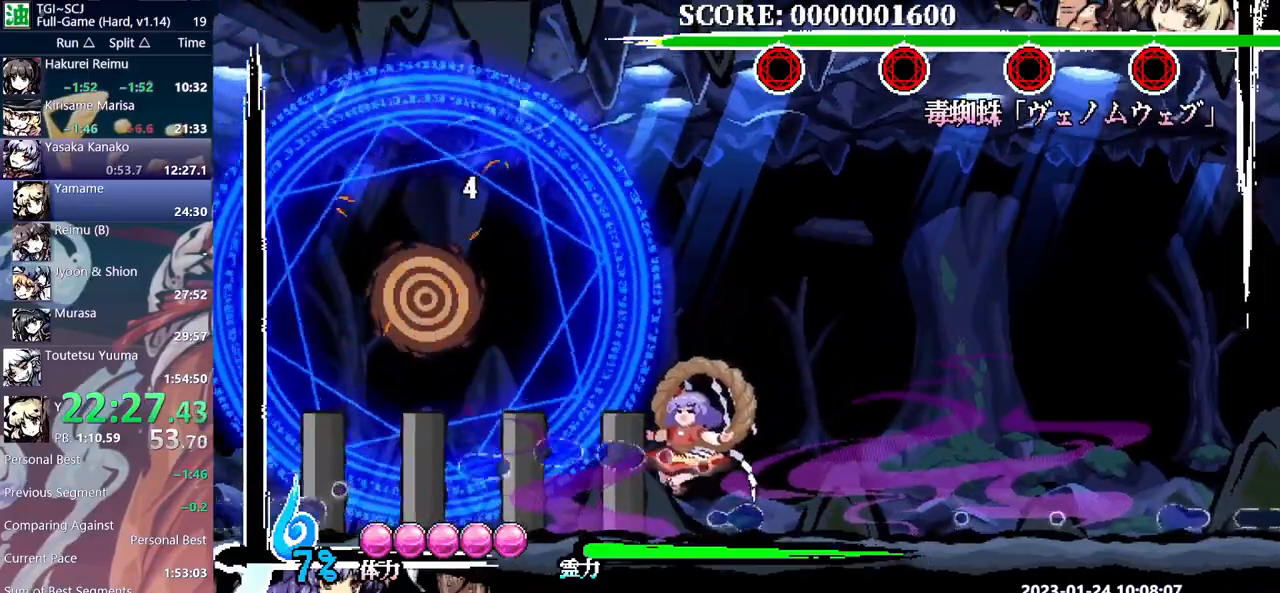
{"dt_ms": 500, "buttons": ["B", "DPAD_RIGHT"], "events": [[33, "B", "down"]]}
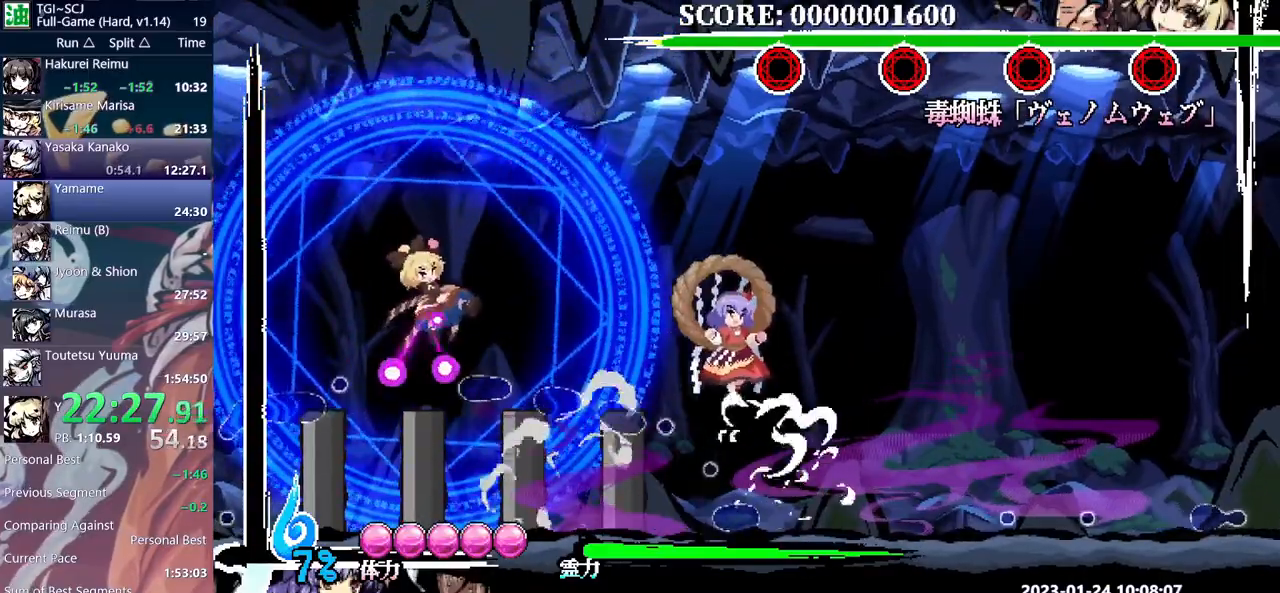
{"dt_ms": 500, "buttons": [], "events": [[133, "B", "up"], [217, "DPAD_DOWN", "down"], [217, "DPAD_RIGHT", "up"], [250, "DPAD_DOWN", "up"]]}
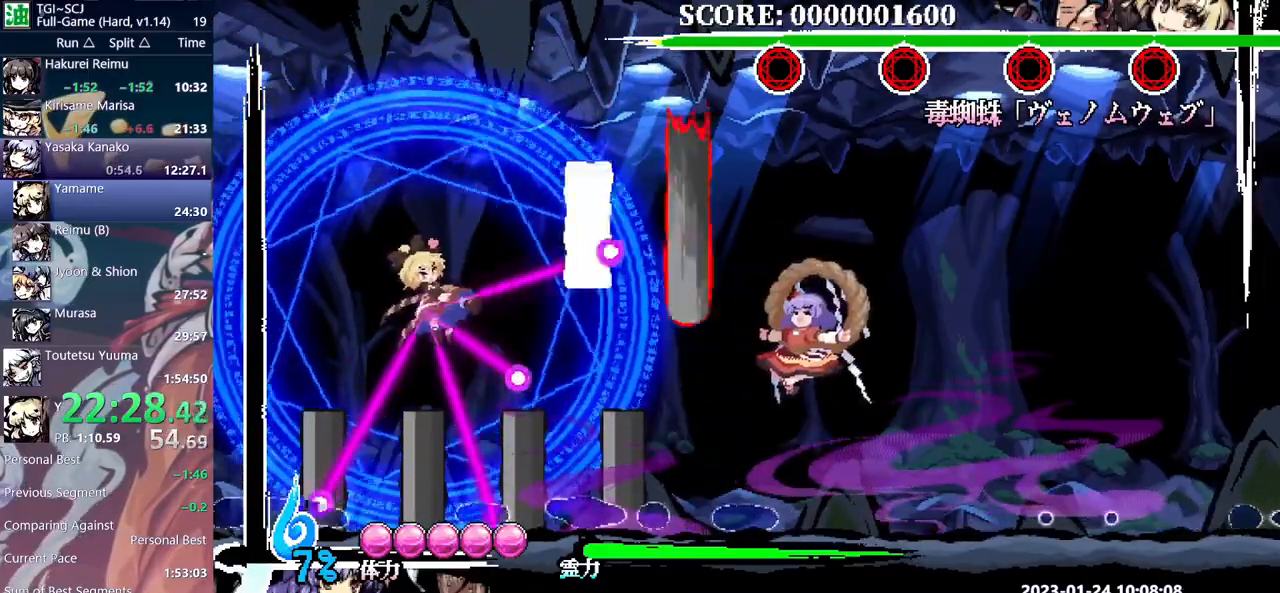
{"dt_ms": 500, "buttons": ["B"], "events": [[350, "B", "down"]]}
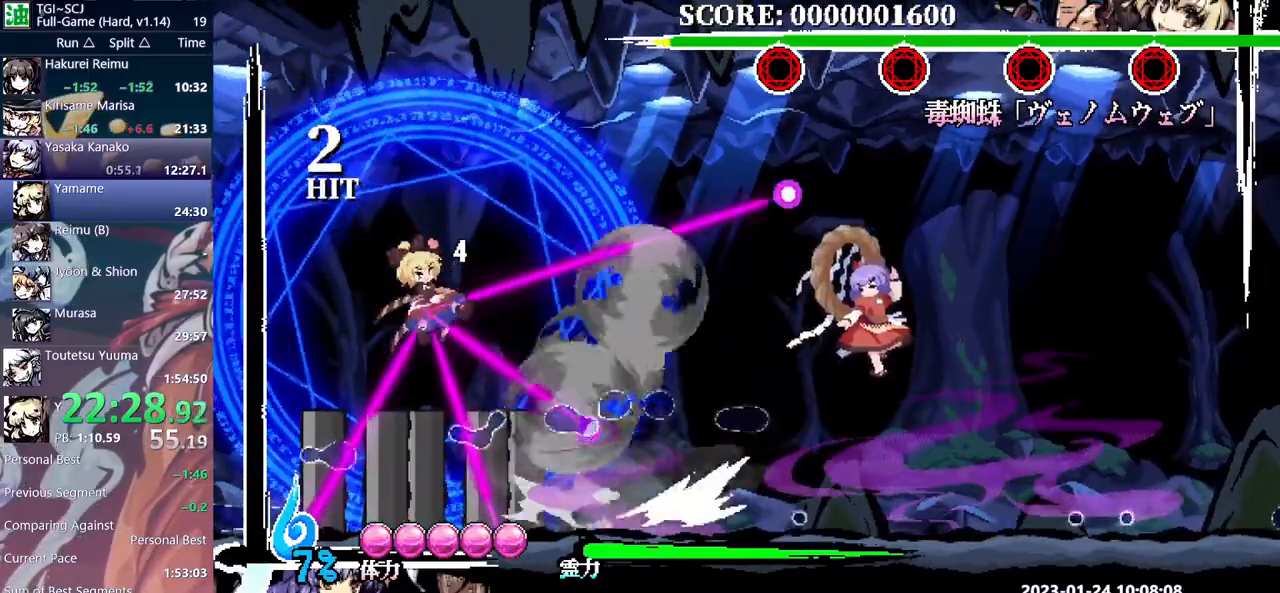
{"dt_ms": 500, "buttons": []}
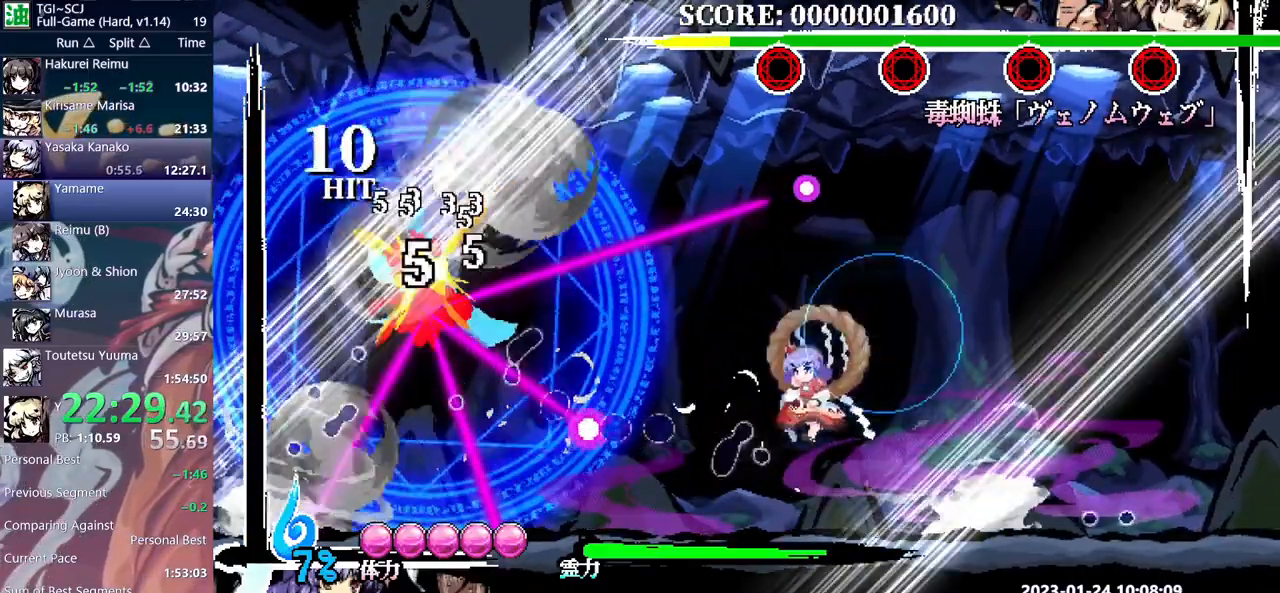
{"dt_ms": 1000, "buttons": ["DPAD_RIGHT"]}
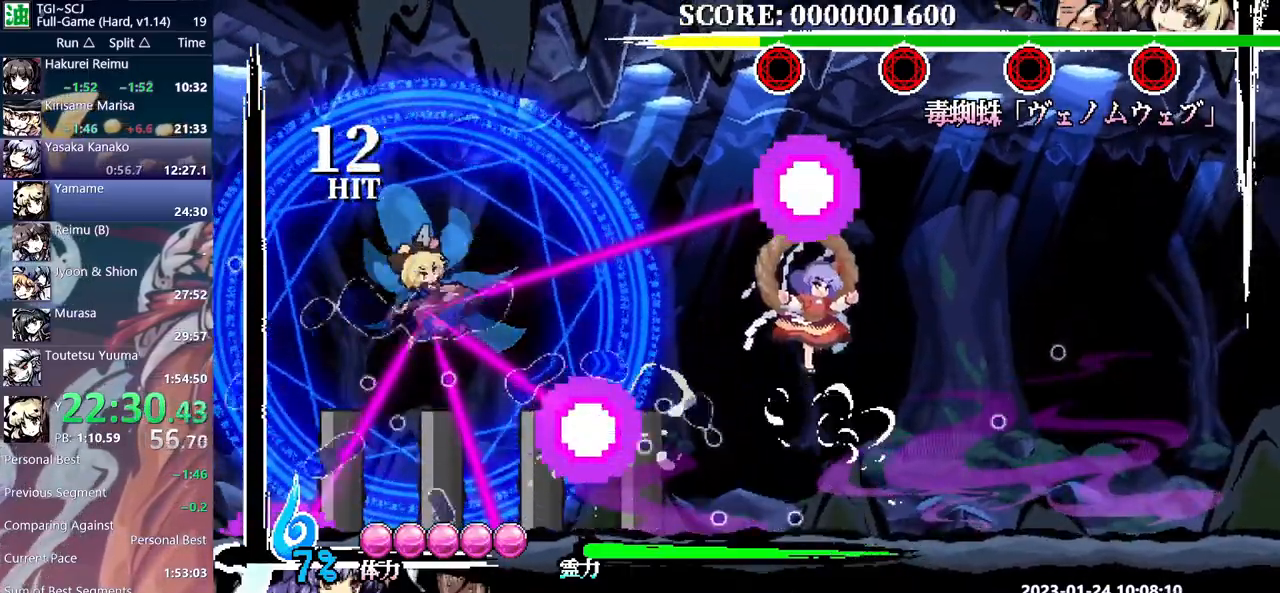
{"dt_ms": 500, "buttons": [], "events": [[83, "DPAD_DOWN", "down"], [83, "DPAD_RIGHT", "up"], [100, "DPAD_DOWN", "up"]]}
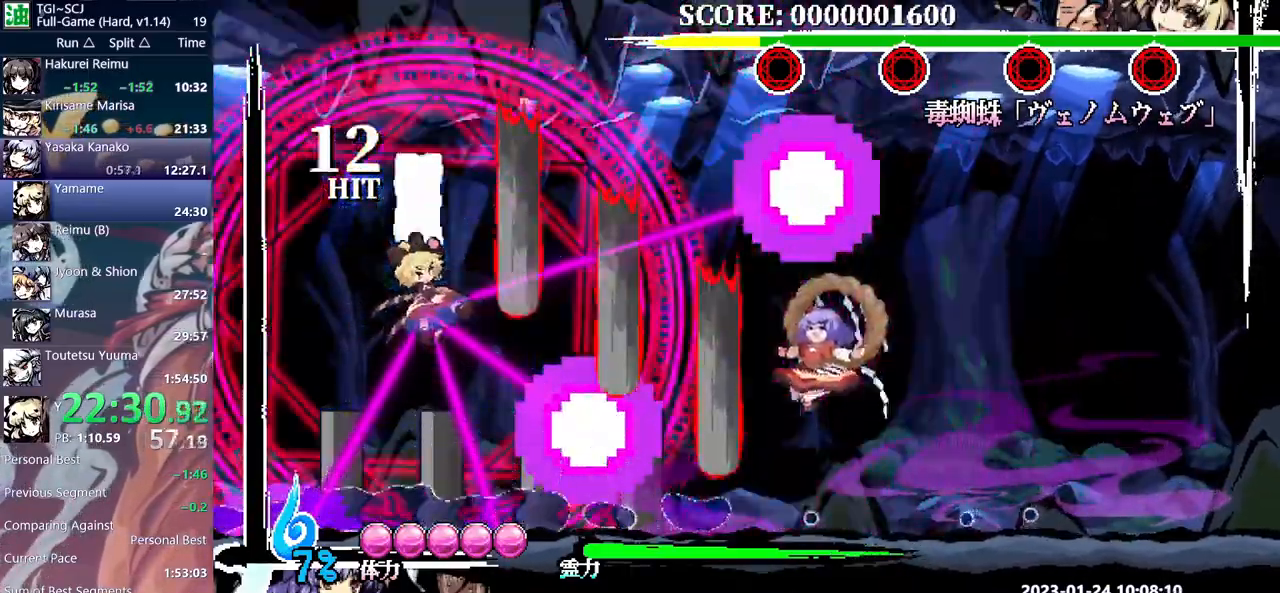
{"dt_ms": 500, "buttons": [], "events": []}
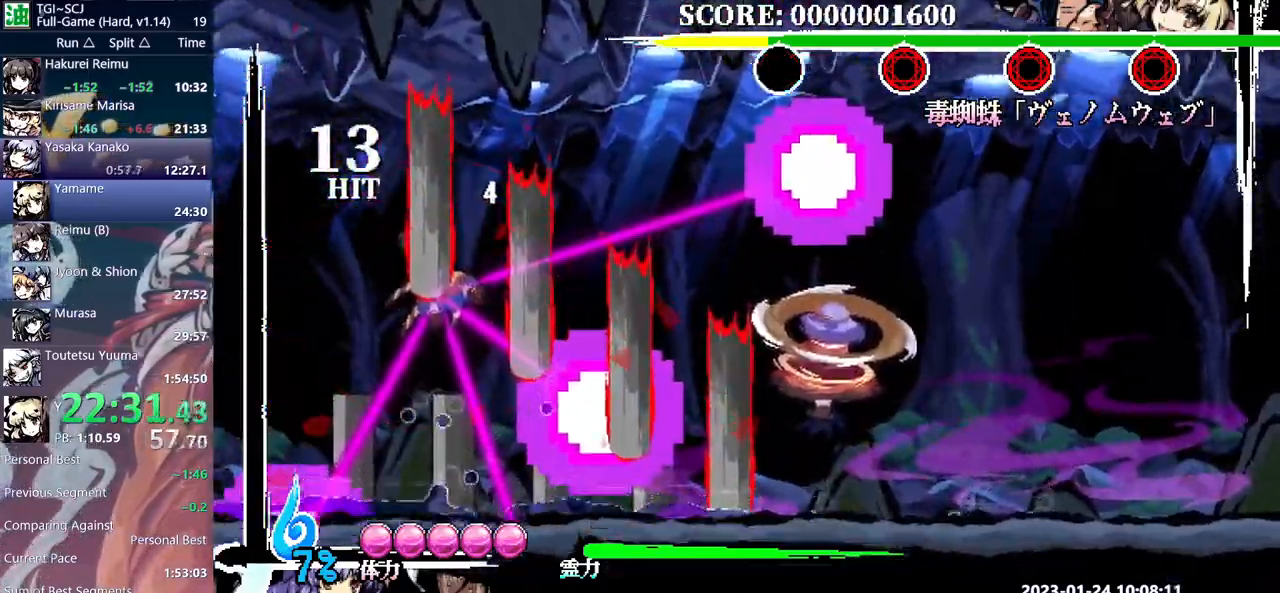
{"dt_ms": 500, "buttons": [], "events": []}
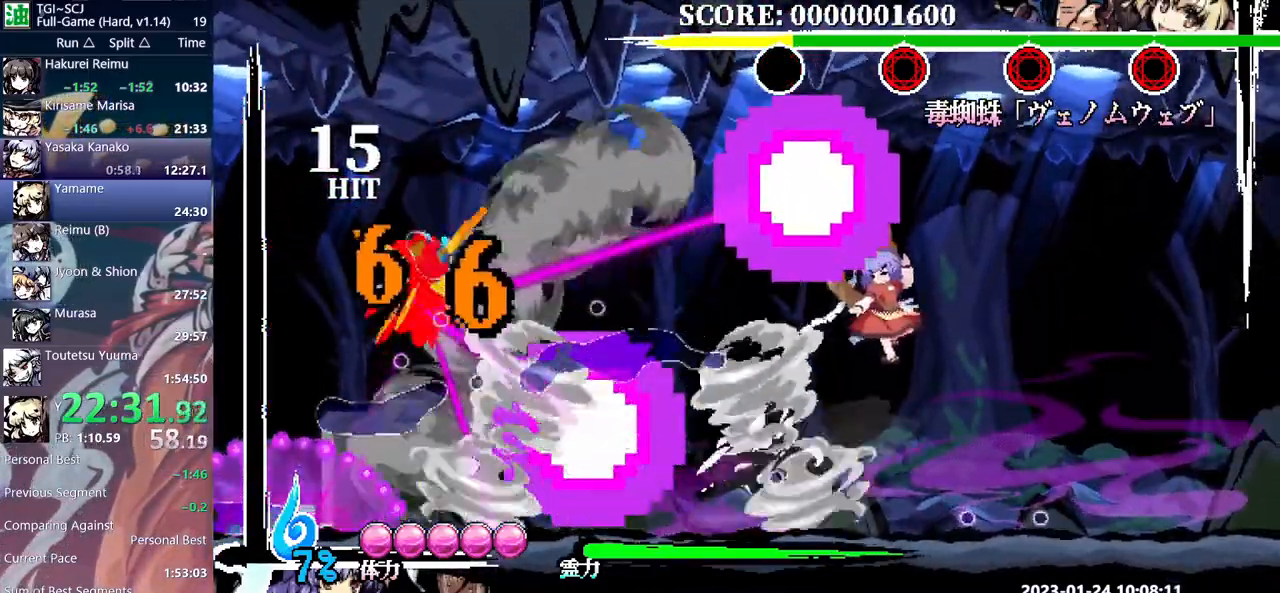
{"dt_ms": 500, "buttons": [], "events": []}
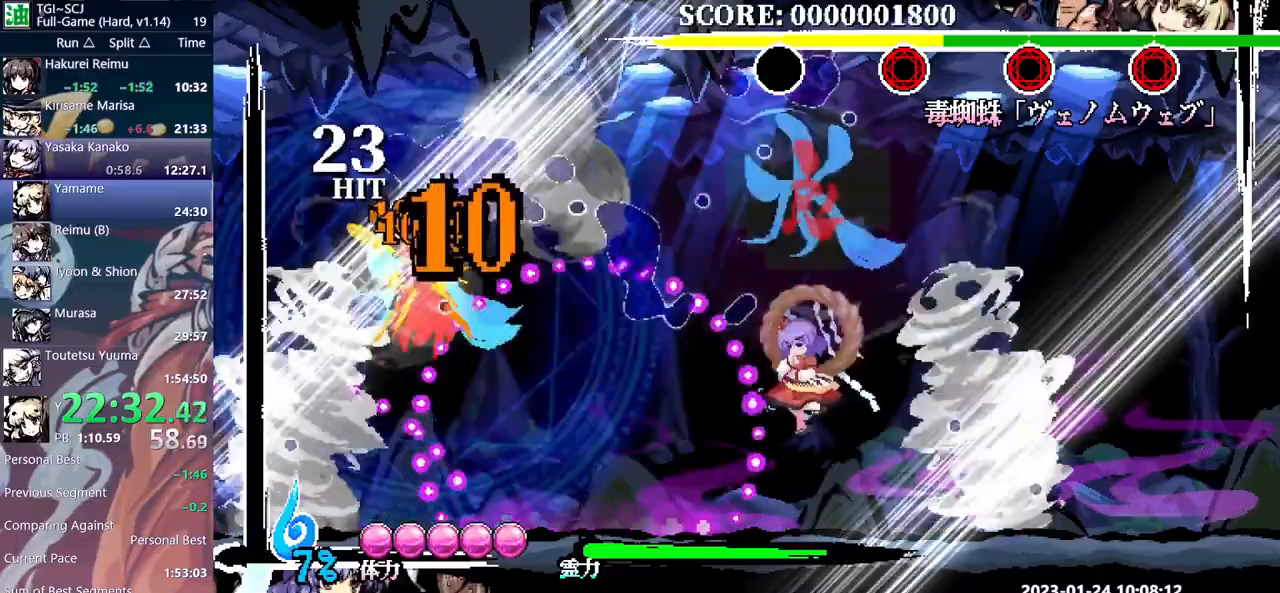
{"dt_ms": 500, "buttons": ["DPAD_LEFT"], "events": [[500, "DPAD_LEFT", "down"]]}
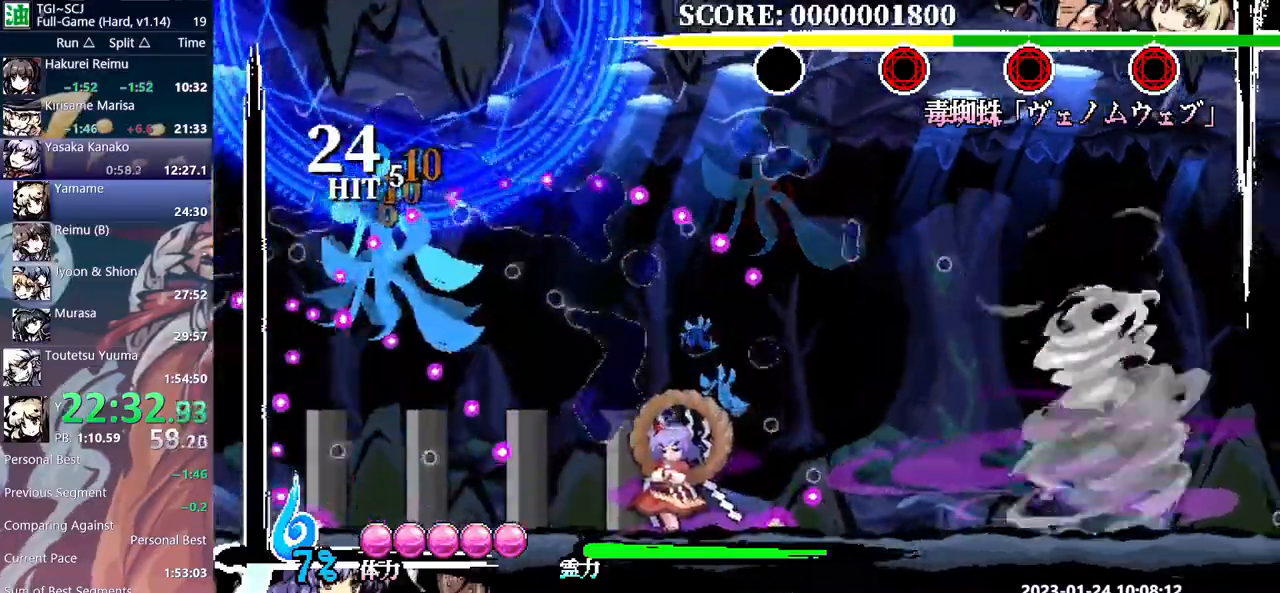
{"dt_ms": 500, "buttons": [], "events": [[400, "DPAD_LEFT", "up"]]}
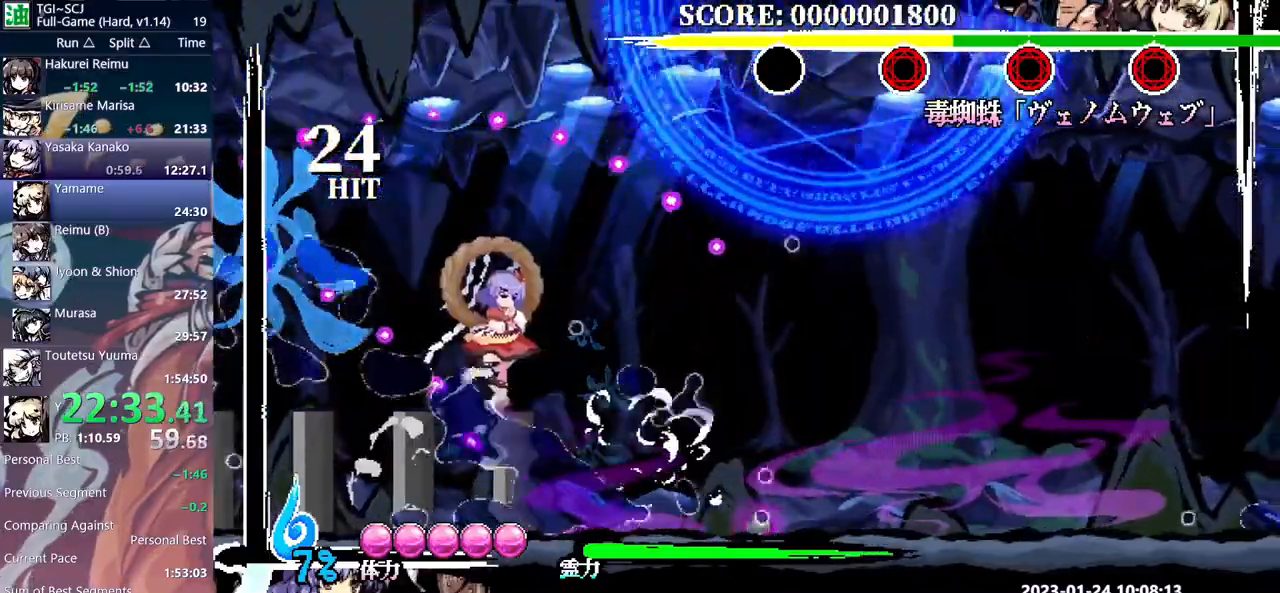
{"dt_ms": 500, "buttons": [], "events": [[183, "DPAD_RIGHT", "down"], [233, "DPAD_RIGHT", "up"]]}
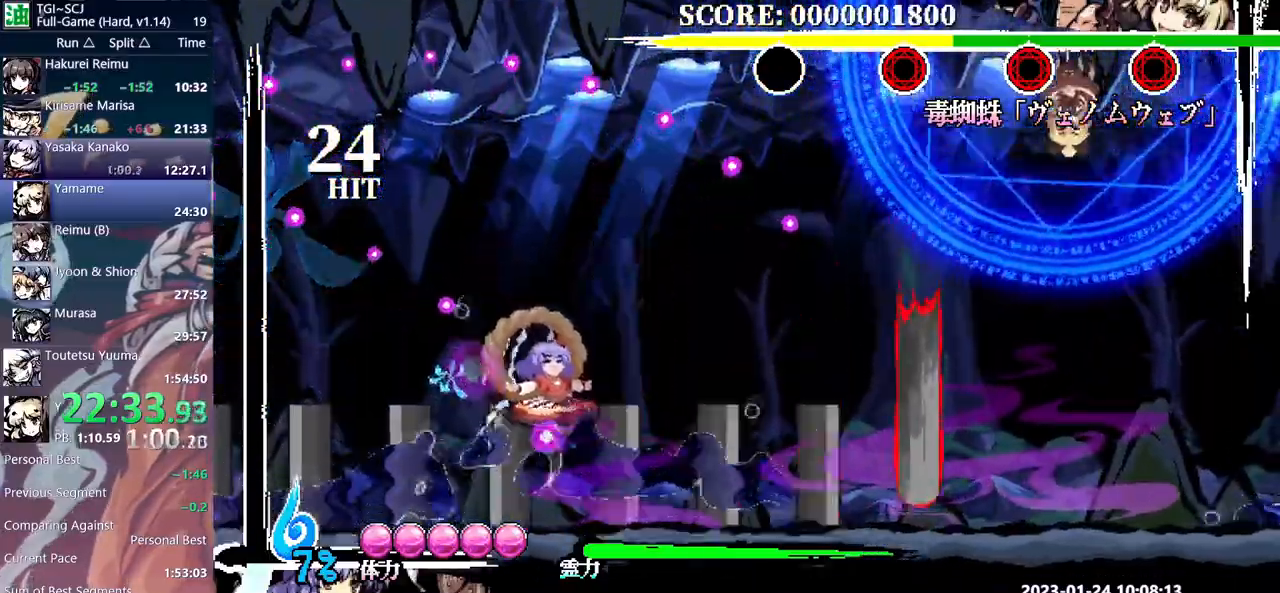
{"dt_ms": 500, "buttons": [], "events": [[367, "B", "down"], [433, "B", "up"]]}
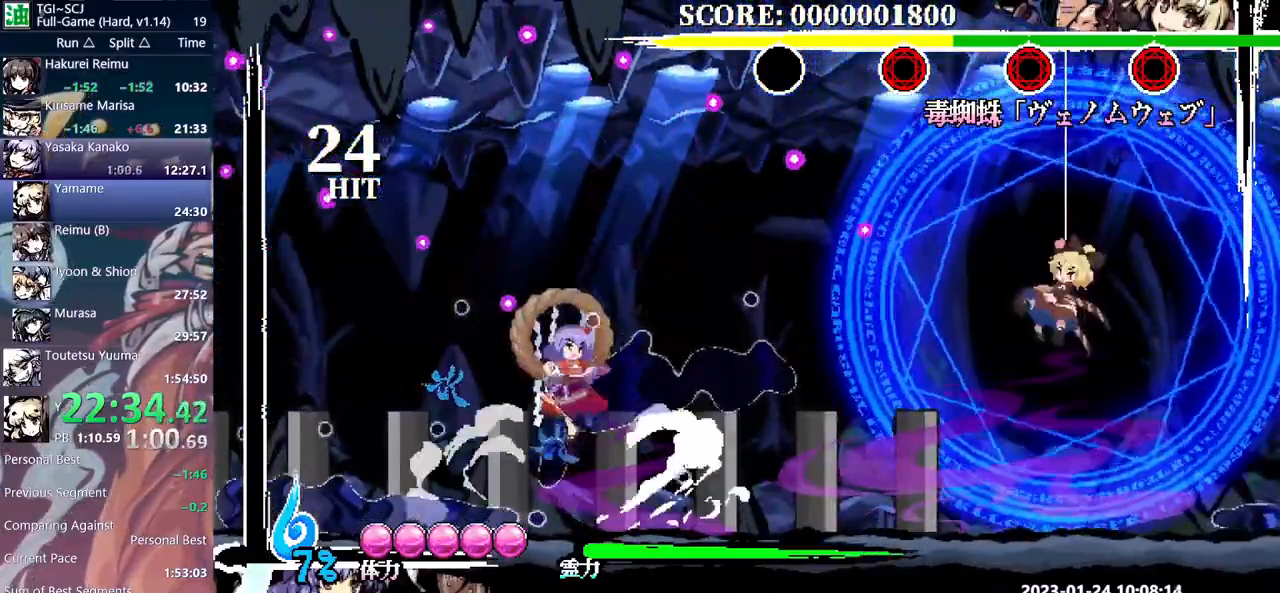
{"dt_ms": 500, "buttons": [], "events": []}
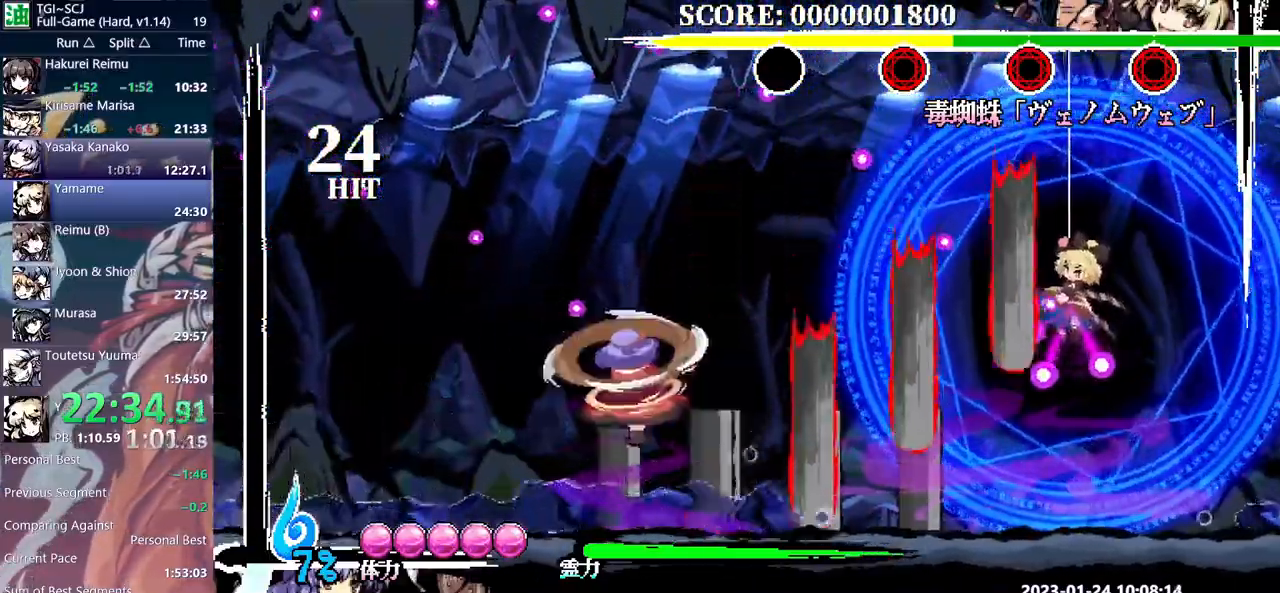
{"dt_ms": 500, "buttons": [], "events": [[267, "R1", "down"], [500, "R1", "up"]]}
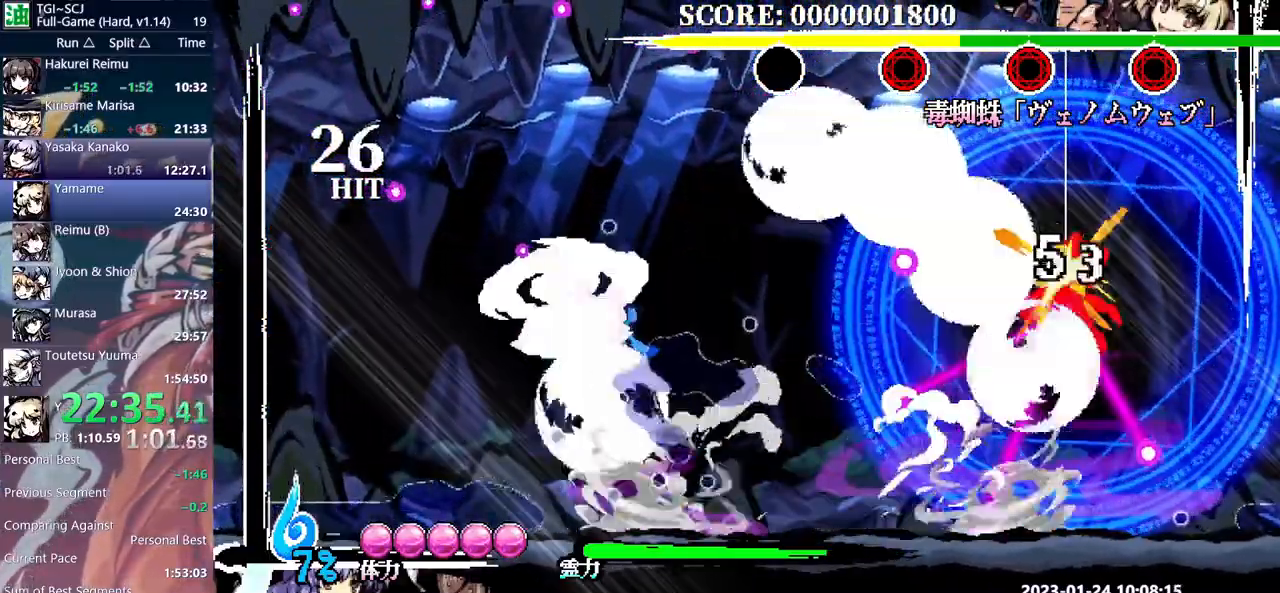
{"dt_ms": 500, "buttons": ["R1"], "events": [[117, "R1", "down"], [450, "DPAD_DOWN", "down"], [483, "DPAD_DOWN", "up"]]}
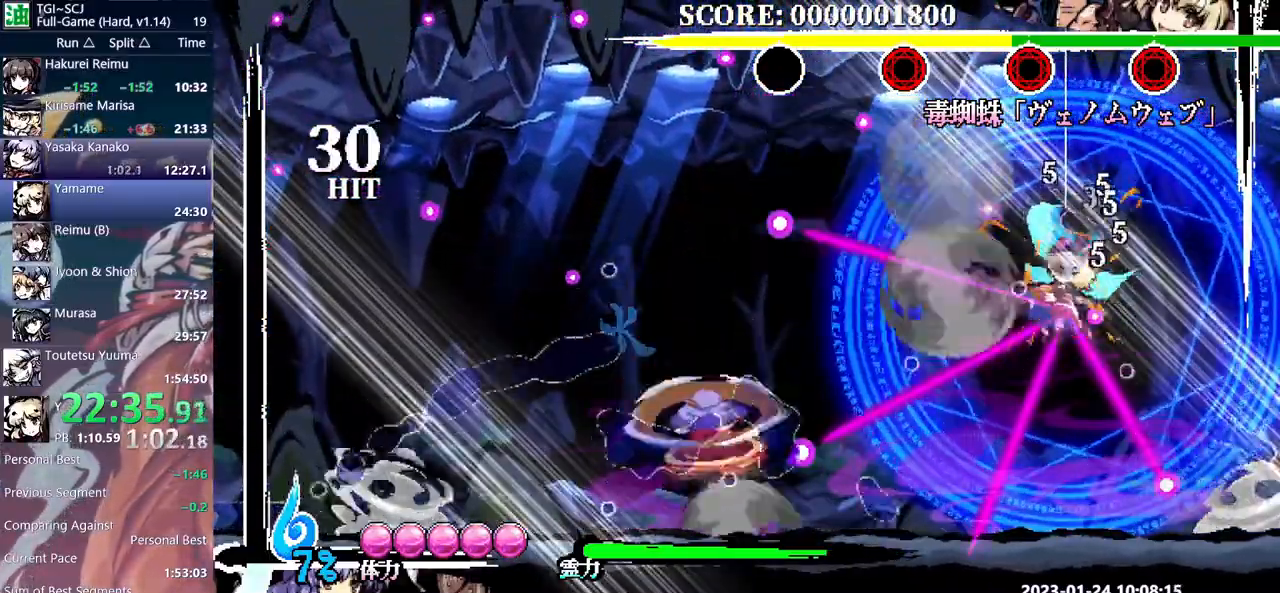
{"dt_ms": 500, "buttons": ["R1"], "events": [[67, "DPAD_LEFT", "down"], [400, "DPAD_LEFT", "up"]]}